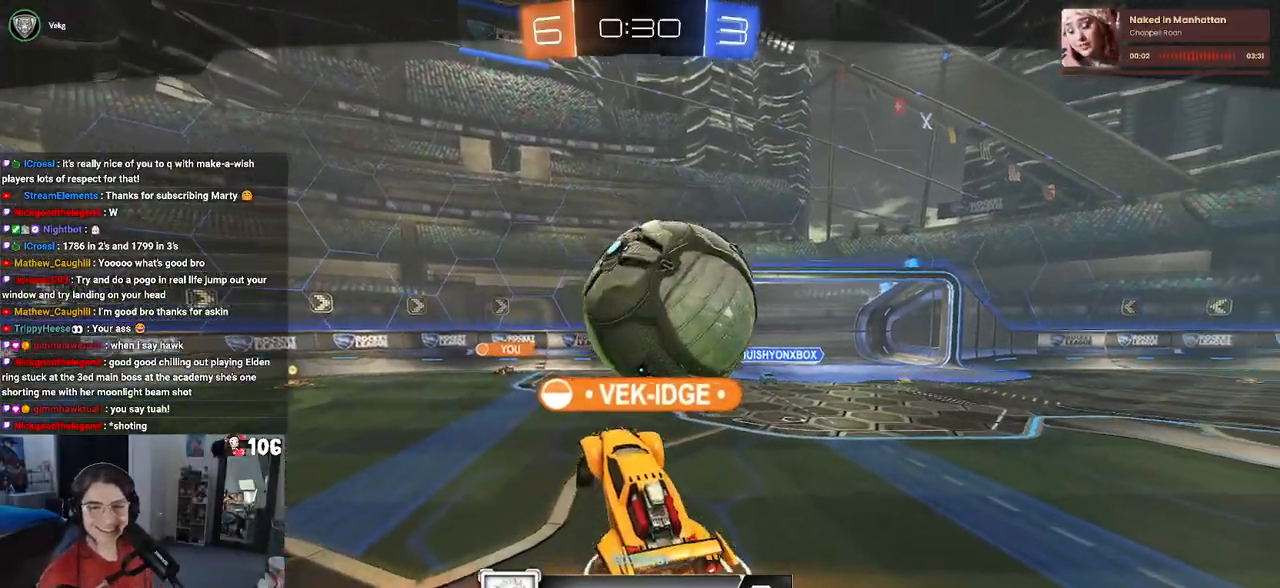
Gameplay with a controller (PlayStation layout); each line is a JSON object with the inputs held at the frame after it. "events" lists button and stick changes between this image and that frame as [ms after this image, input, new state], when the widget could be followed in between.
{"buttons": [], "left_stick": "center", "right_stick": "center", "events": [[250, "CROSS", "down"], [400, "CROSS", "up"]]}
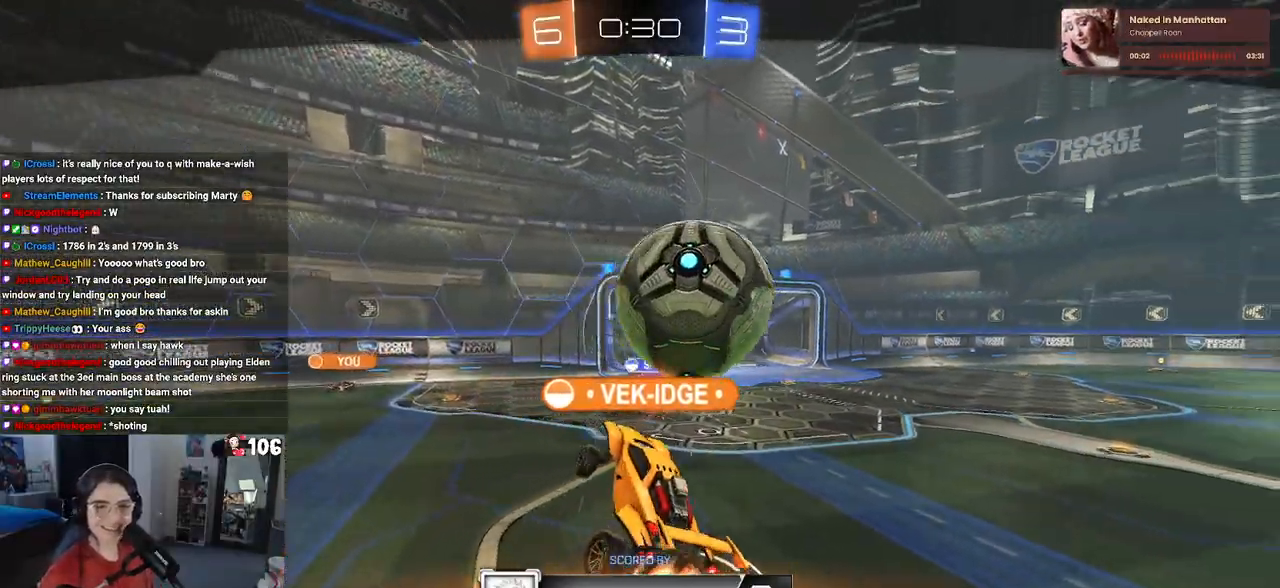
{"buttons": [], "left_stick": "center", "right_stick": "center", "events": [[17, "CROSS", "down"], [167, "CROSS", "up"], [317, "CROSS", "down"], [433, "CROSS", "up"]]}
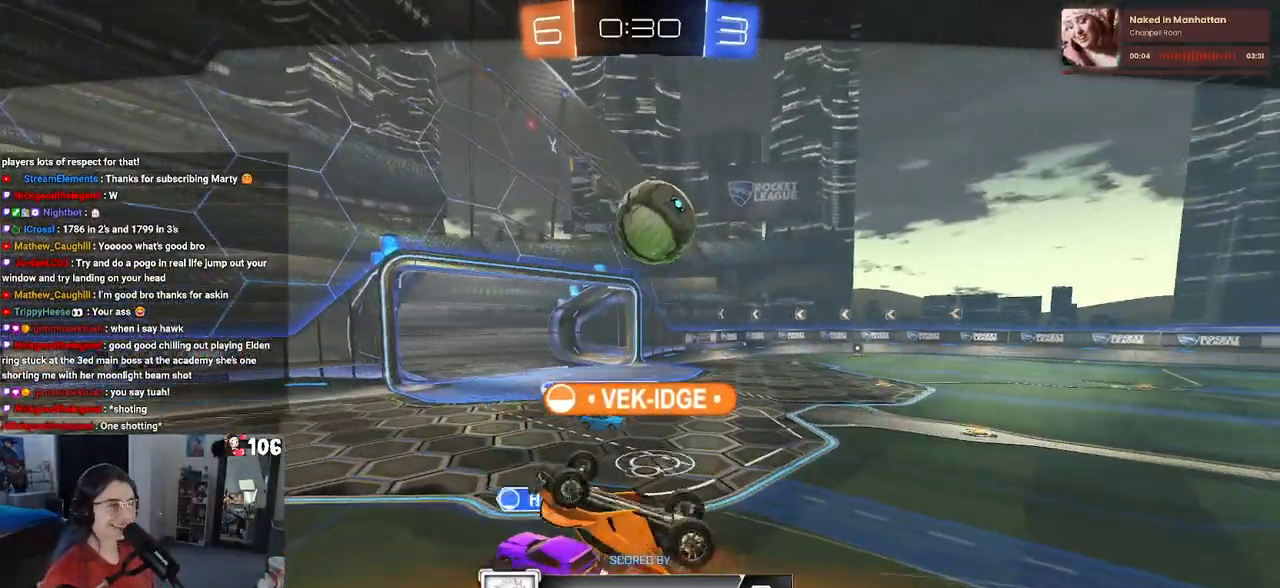
{"buttons": [], "left_stick": "center", "right_stick": "center", "events": [[50, "CROSS", "down"], [200, "CROSS", "up"], [300, "CROSS", "down"], [467, "CROSS", "up"]]}
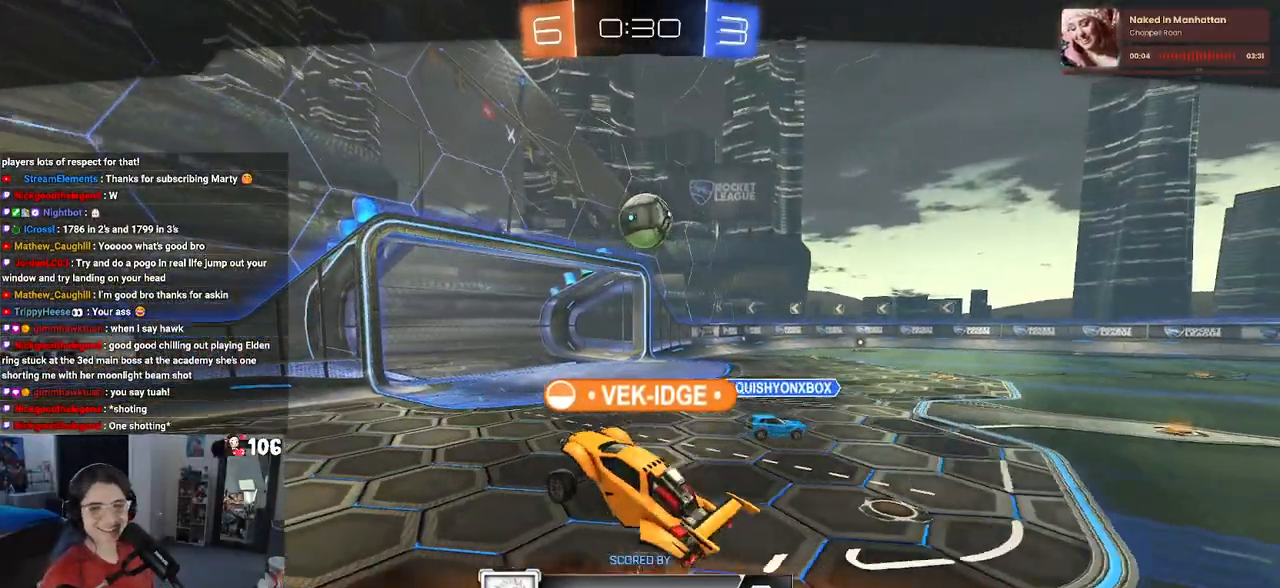
{"buttons": [], "left_stick": "center", "right_stick": "center", "events": [[67, "CROSS", "down"], [183, "CROSS", "up"]]}